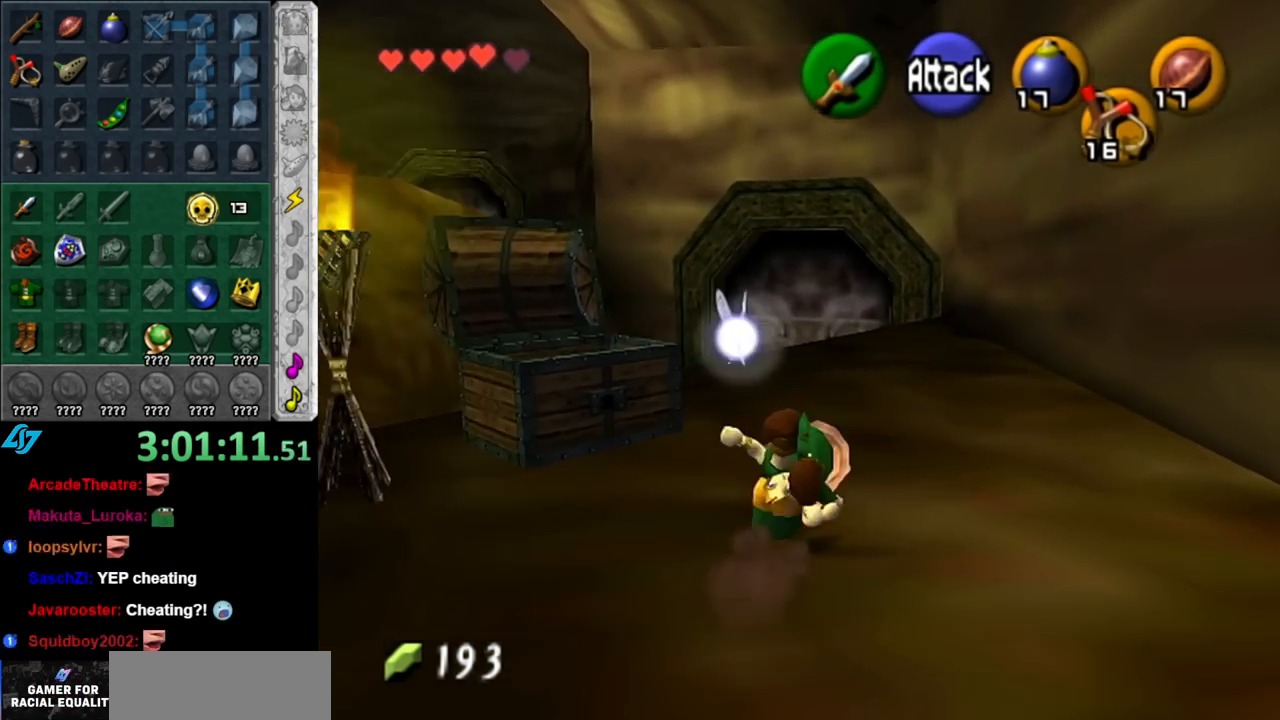
Gameplay with a controller (Nintendo layout); each line is a JSON object with the inputs held at the frame after it. "events" lists button and stick changes between this image and that frame as [ms after this image, input, new state], when the widget could be followed in between. Not read: L2 L3 R2 R3.
{"buttons": ["L1"], "left_stick": "center", "right_stick": "center", "events": [[217, "left_stick", "up-left"], [333, "L1", "down"], [333, "left_stick", "center"]]}
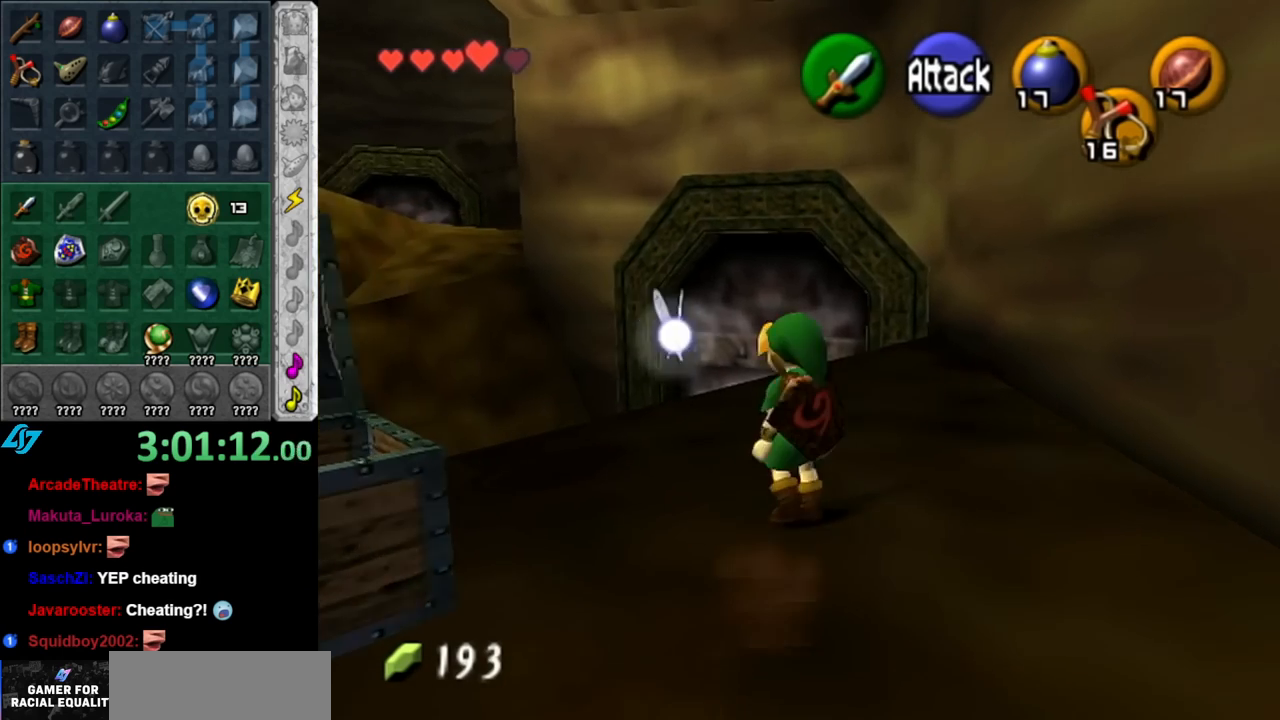
{"buttons": [], "left_stick": "up-right", "right_stick": "center", "events": [[67, "L1", "up"], [183, "left_stick", "right"], [400, "left_stick", "up-right"]]}
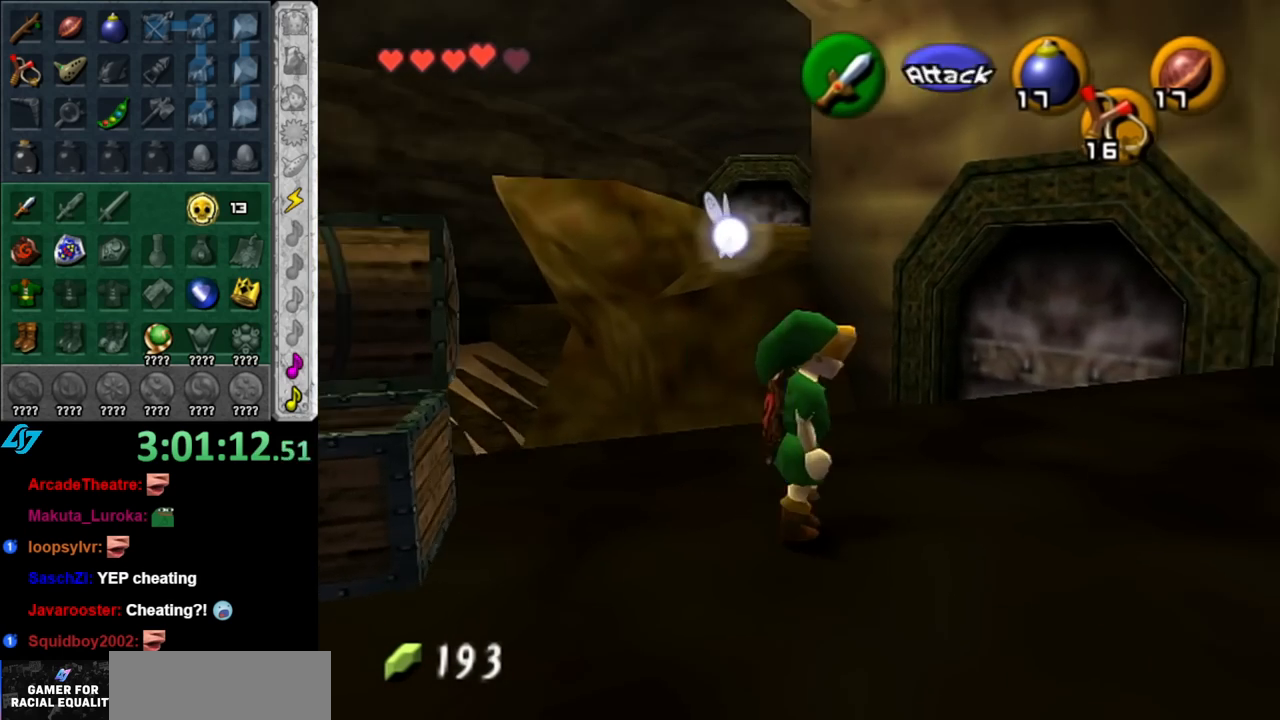
{"buttons": ["A"], "left_stick": "up", "right_stick": "center", "events": [[117, "left_stick", "up"], [250, "A", "down"]]}
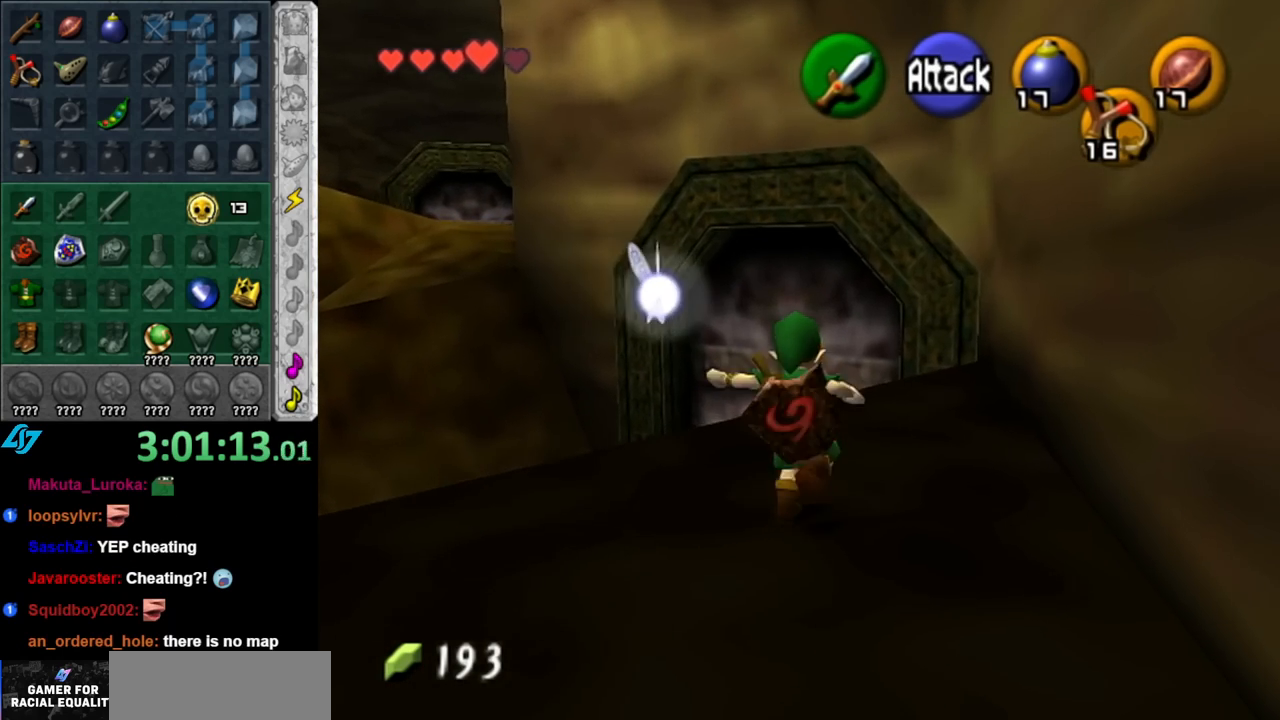
{"buttons": [], "left_stick": "up", "right_stick": "center", "events": [[367, "A", "up"]]}
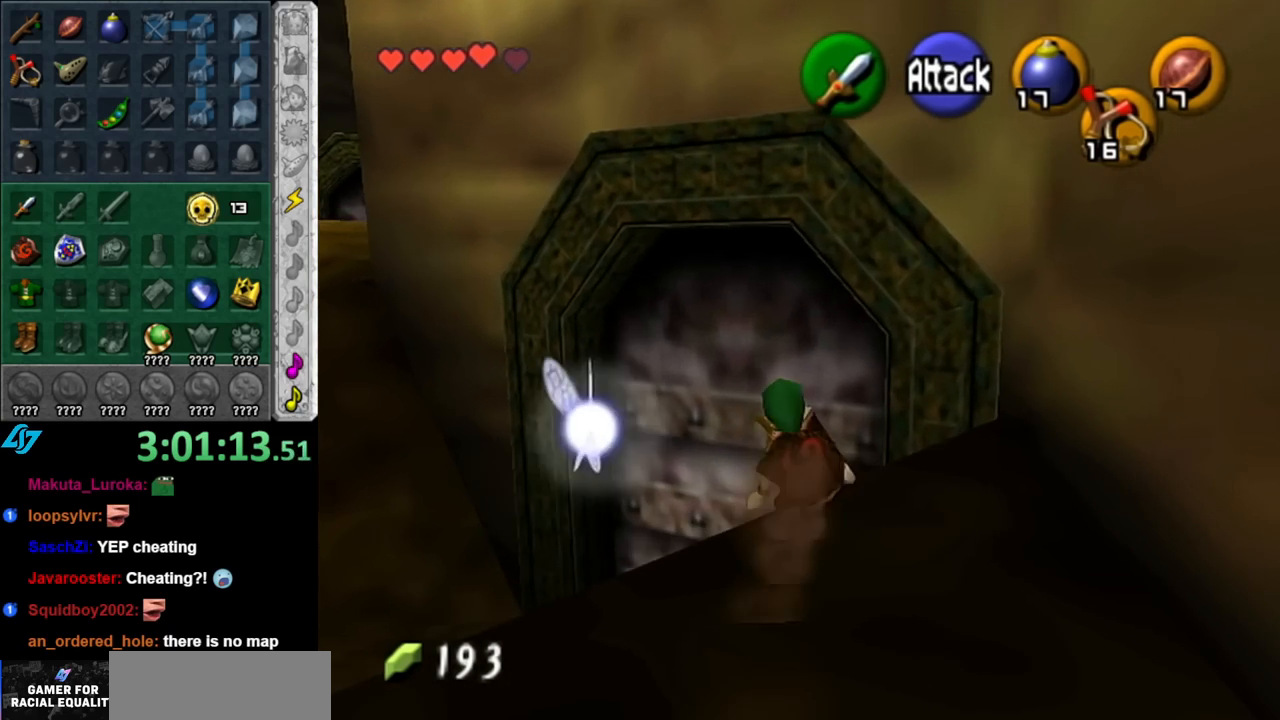
{"buttons": [], "left_stick": "up", "right_stick": "center", "events": []}
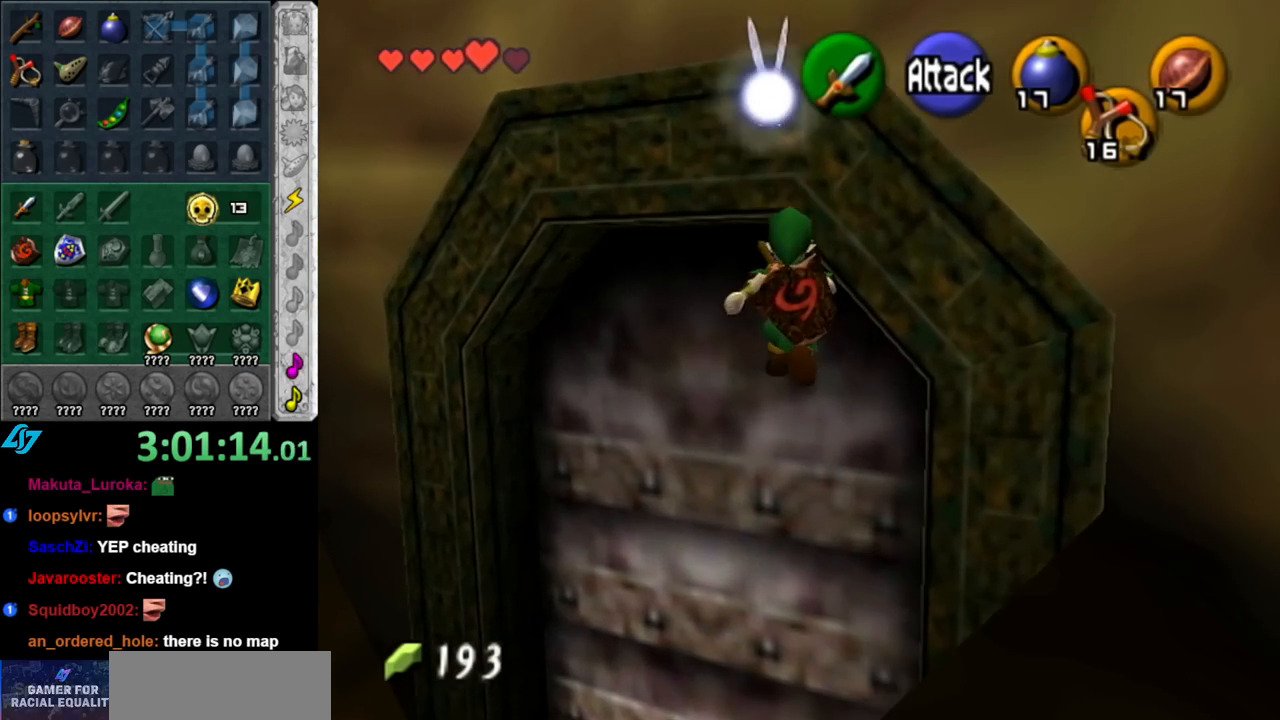
{"buttons": ["A", "L1"], "left_stick": "center", "right_stick": "center", "events": [[317, "L1", "down"], [317, "left_stick", "center"], [433, "A", "down"]]}
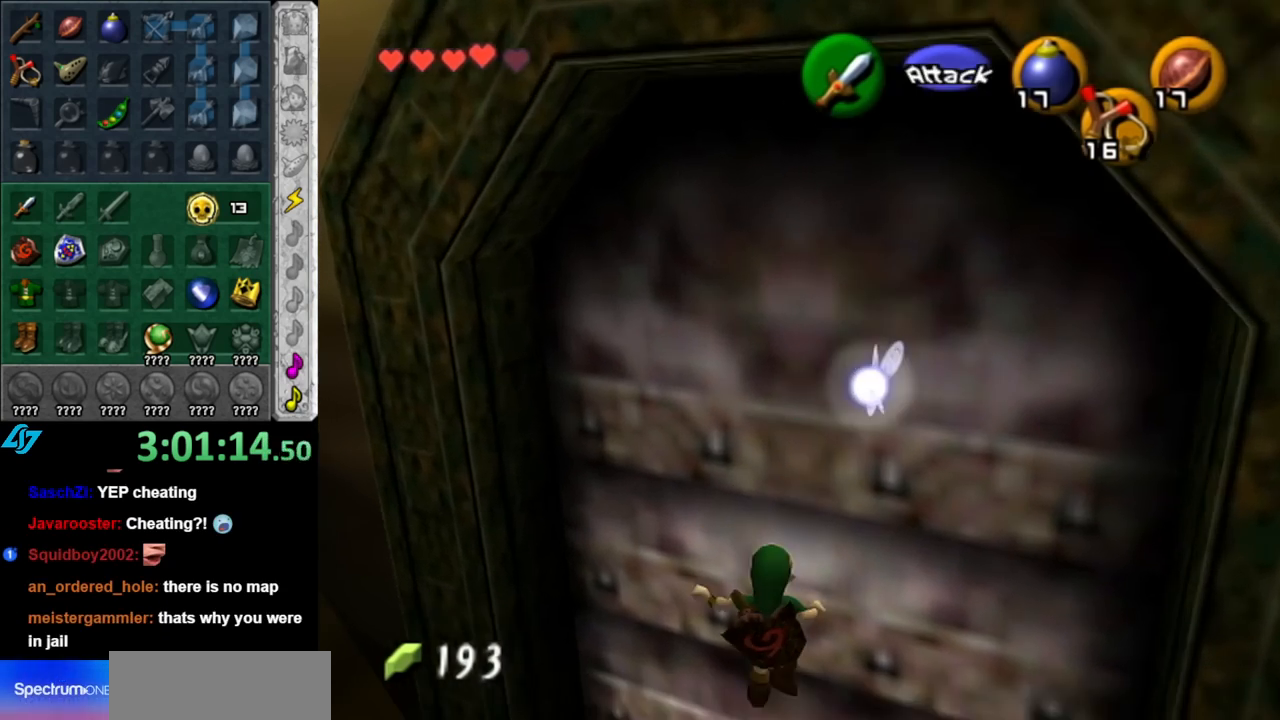
{"buttons": [], "left_stick": "center", "right_stick": "center", "events": [[33, "A", "up"], [33, "L1", "up"], [100, "A", "down"], [183, "A", "up"], [250, "A", "down"], [317, "A", "up"]]}
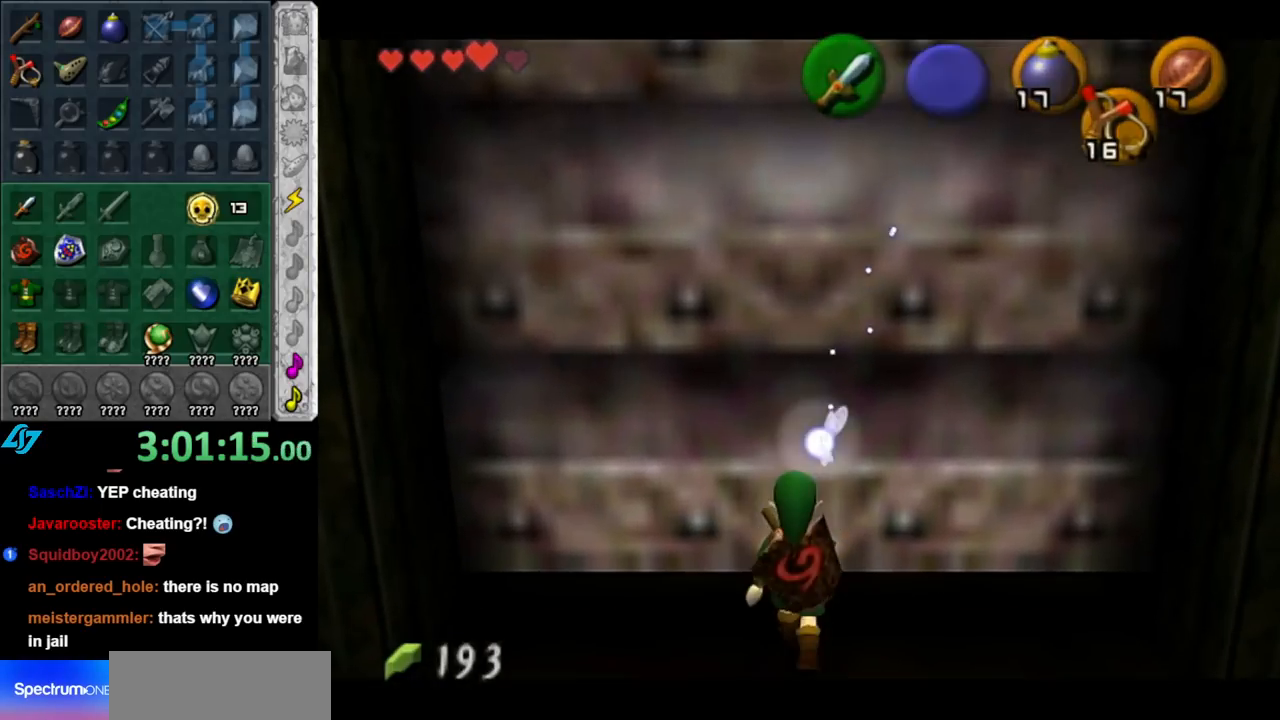
{"buttons": [], "left_stick": "up", "right_stick": "center", "events": [[250, "left_stick", "up"]]}
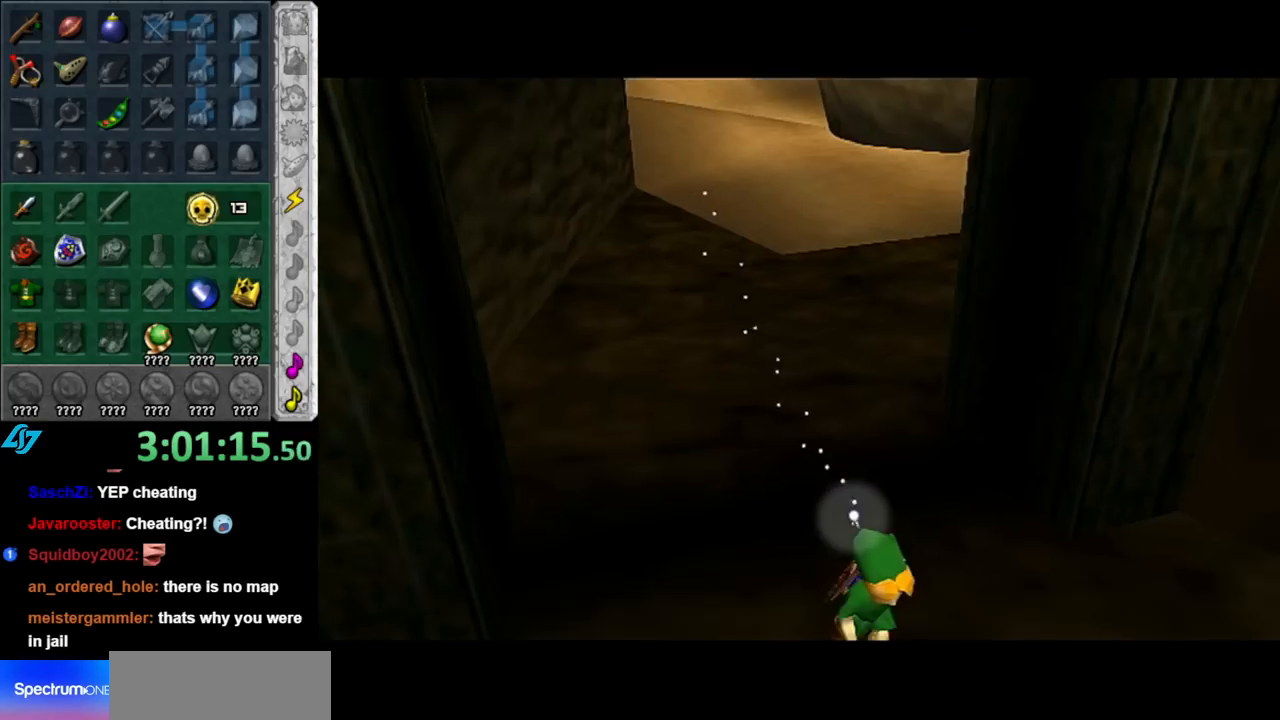
{"buttons": [], "left_stick": "up", "right_stick": "center", "events": []}
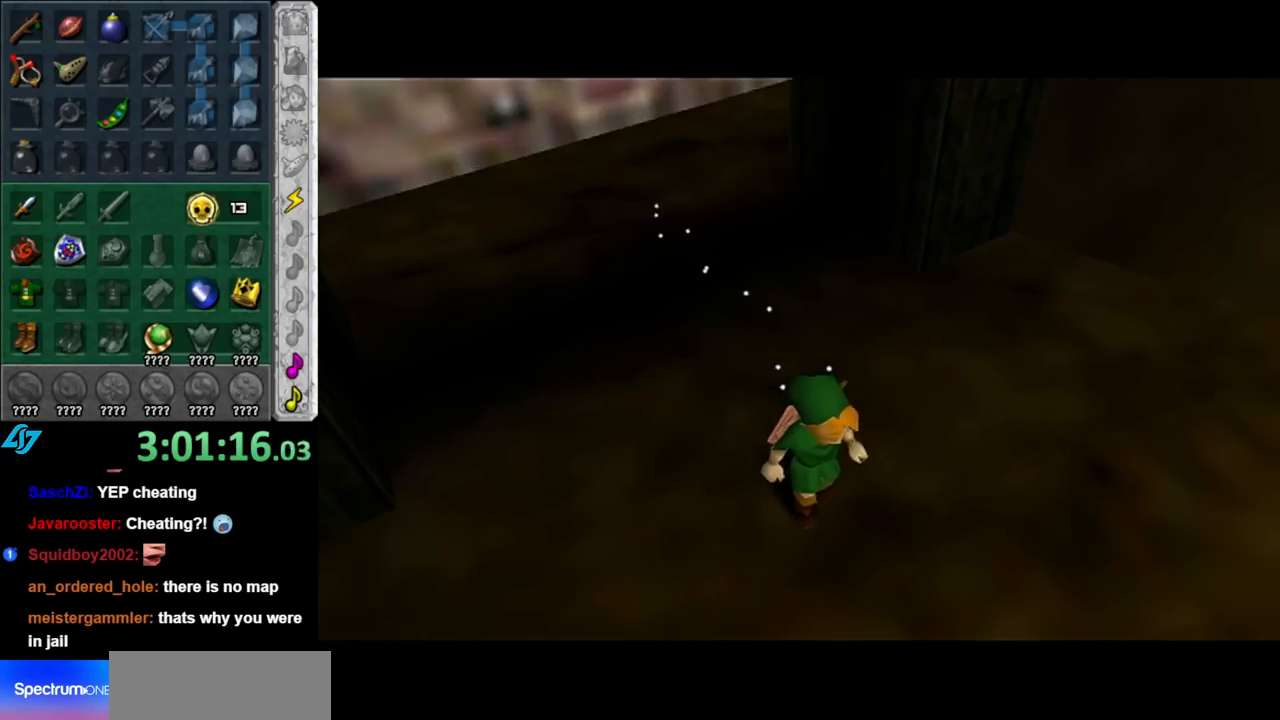
{"buttons": [], "left_stick": "up-right", "right_stick": "center", "events": [[33, "left_stick", "up-right"]]}
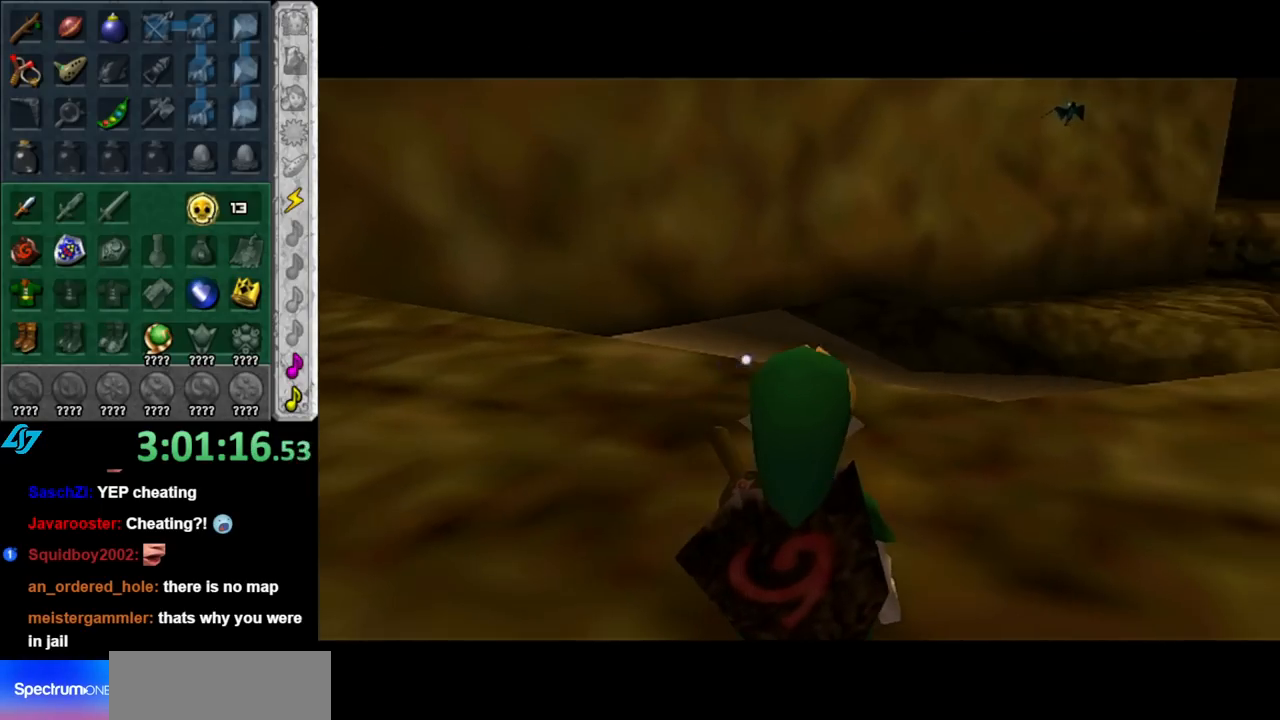
{"buttons": [], "left_stick": "up-right", "right_stick": "center", "events": [[100, "left_stick", "right"], [283, "left_stick", "up-right"]]}
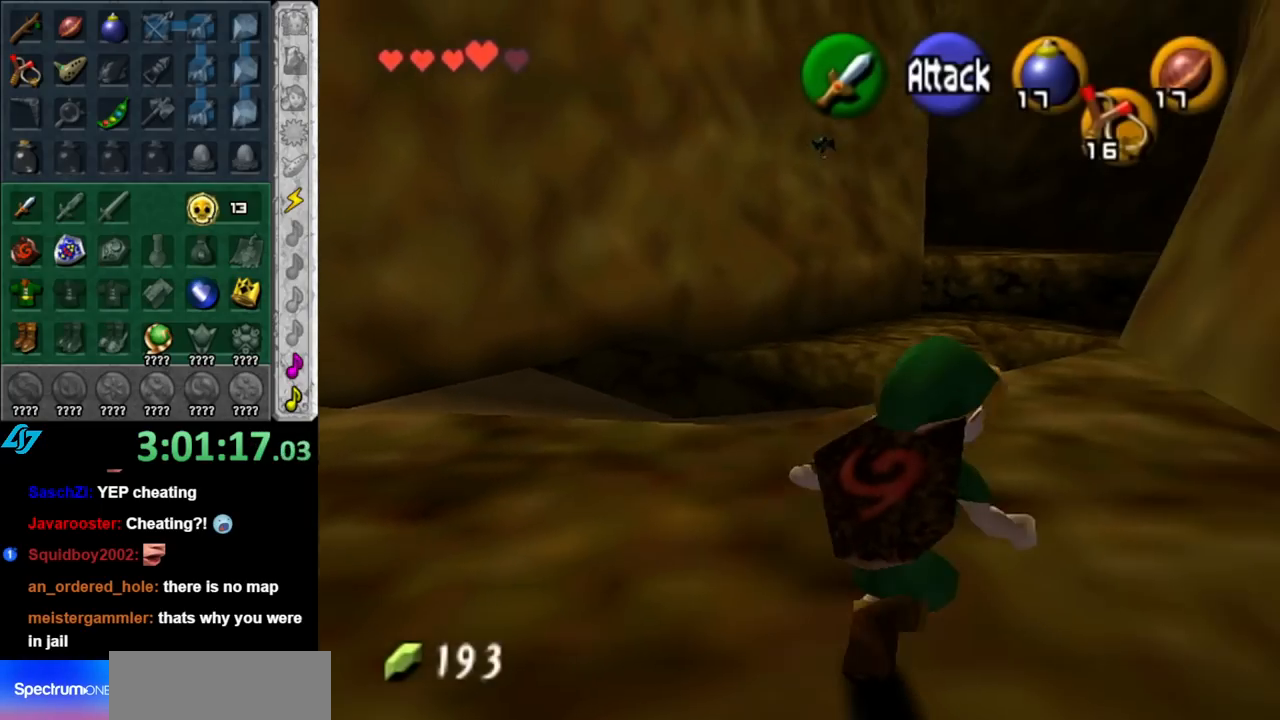
{"buttons": [], "left_stick": "up-right", "right_stick": "center", "events": [[150, "left_stick", "up"], [467, "left_stick", "up-right"]]}
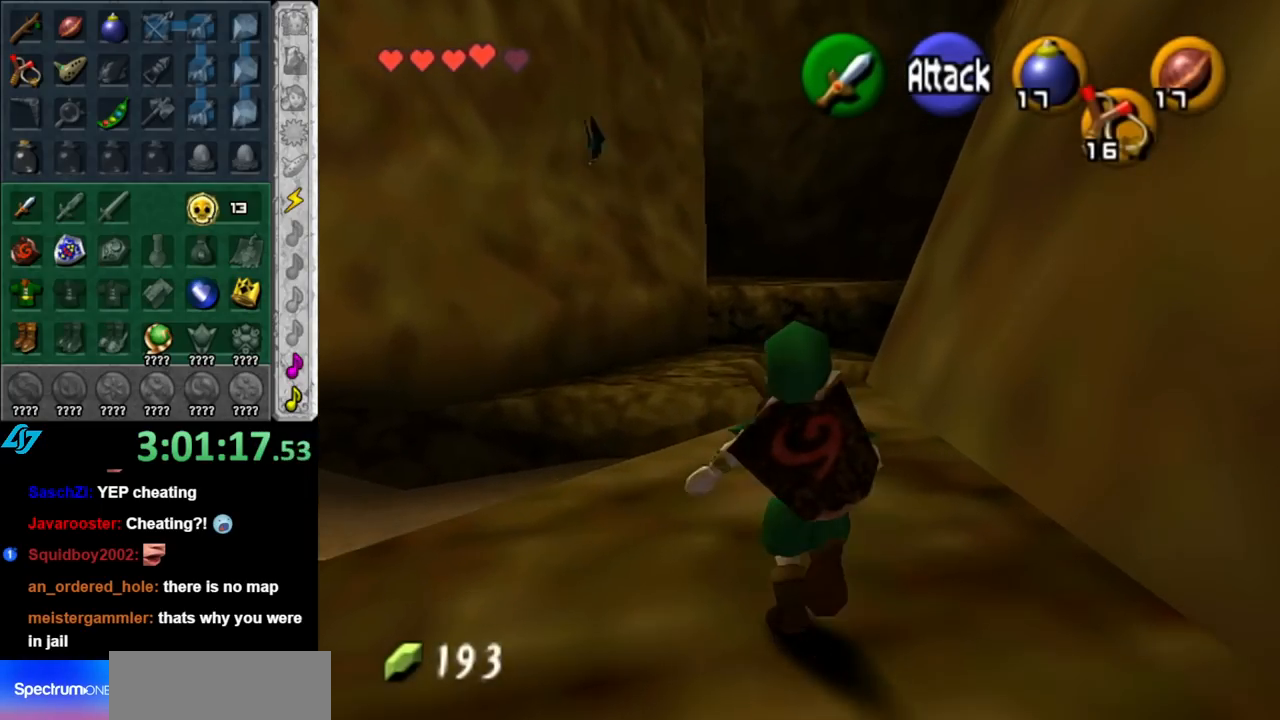
{"buttons": ["A"], "left_stick": "up", "right_stick": "center", "events": [[117, "left_stick", "up"], [333, "A", "down"]]}
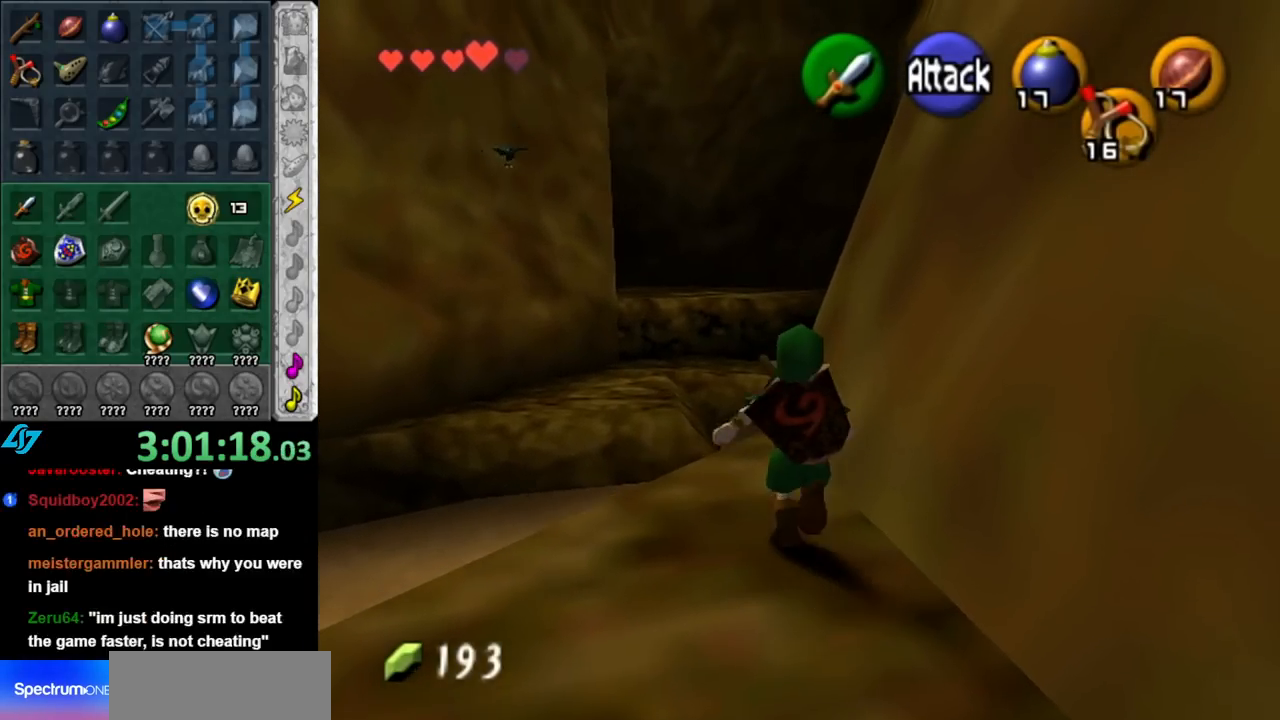
{"buttons": [], "left_stick": "up", "right_stick": "center", "events": [[117, "A", "up"]]}
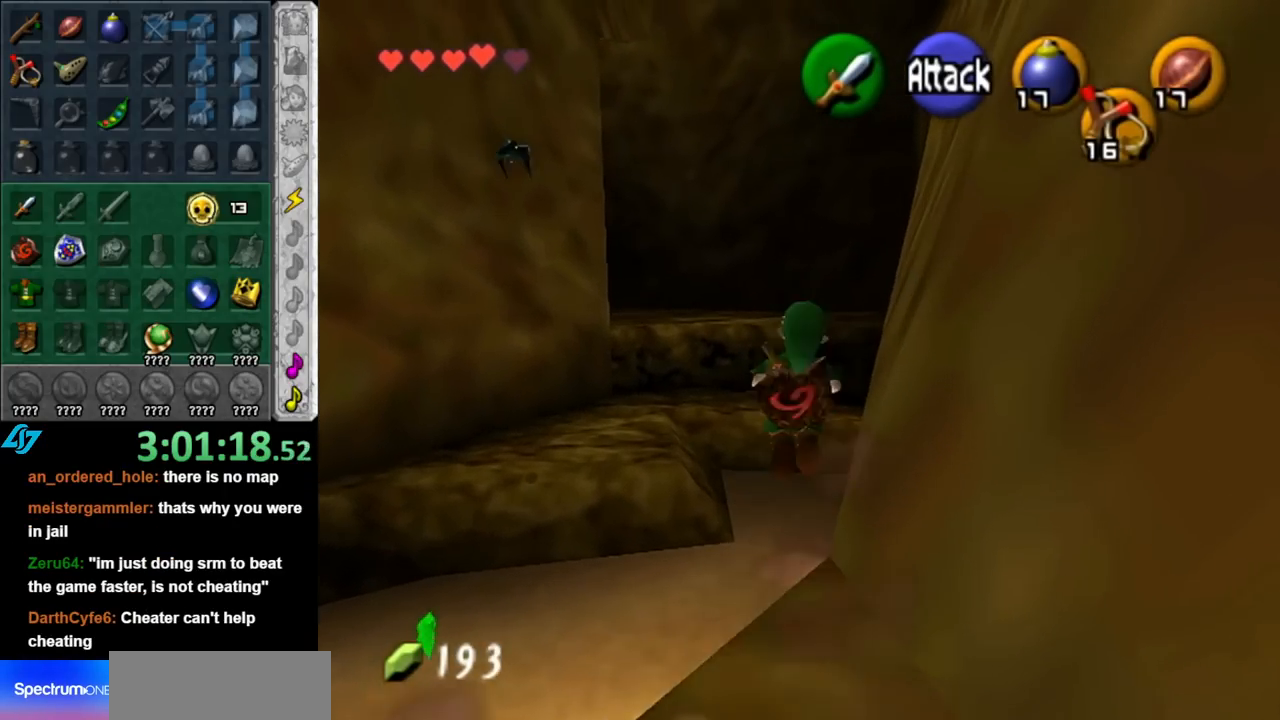
{"buttons": [], "left_stick": "up", "right_stick": "center", "events": []}
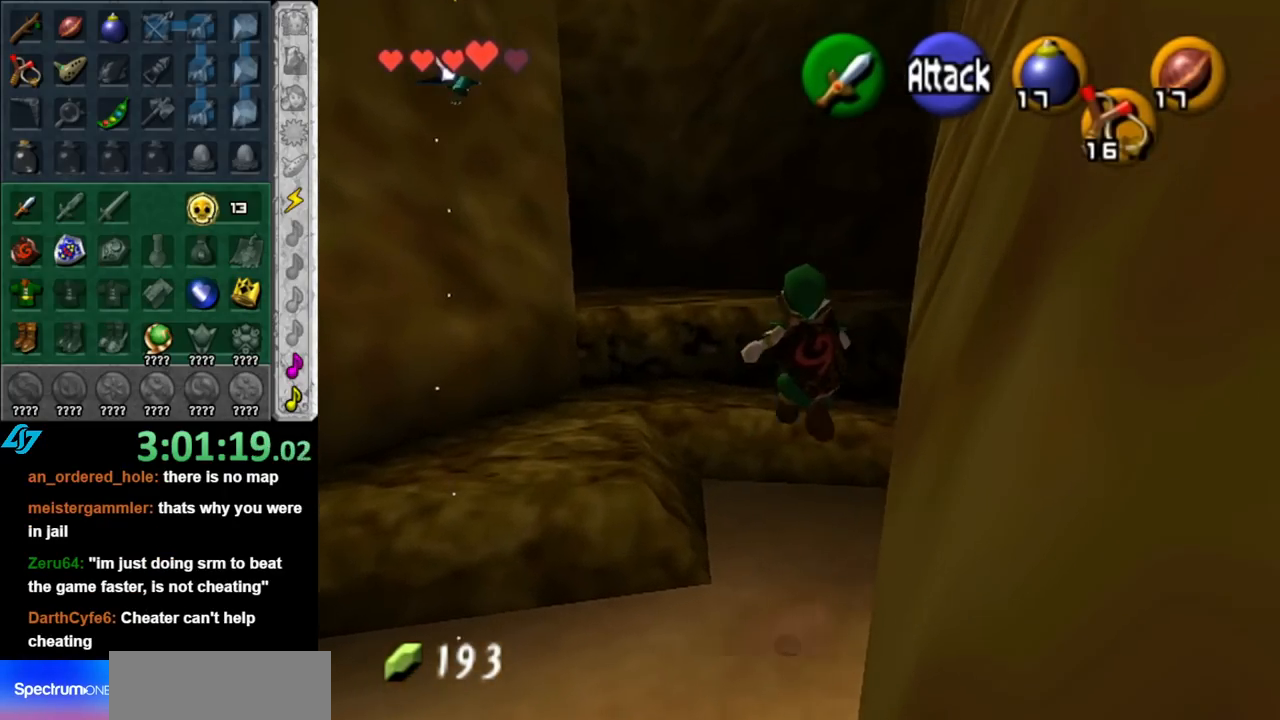
{"buttons": [], "left_stick": "up", "right_stick": "center", "events": []}
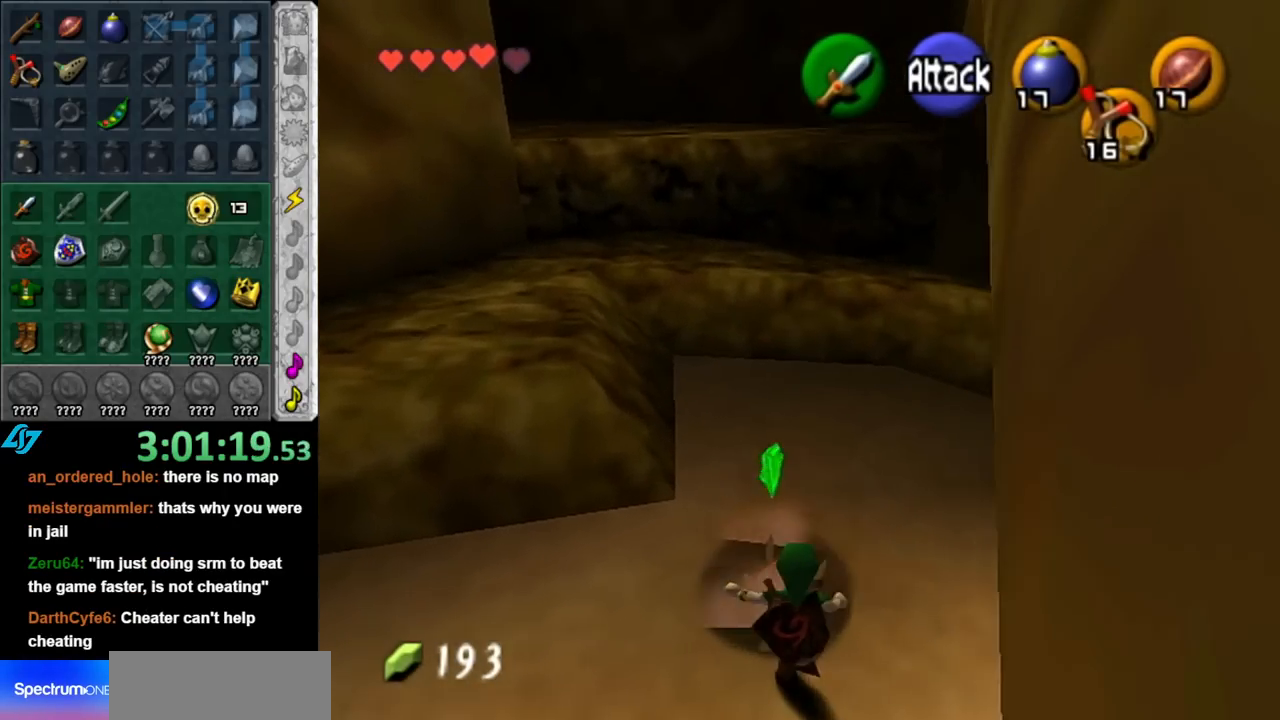
{"buttons": [], "left_stick": "up-left", "right_stick": "center", "events": [[467, "left_stick", "up-left"]]}
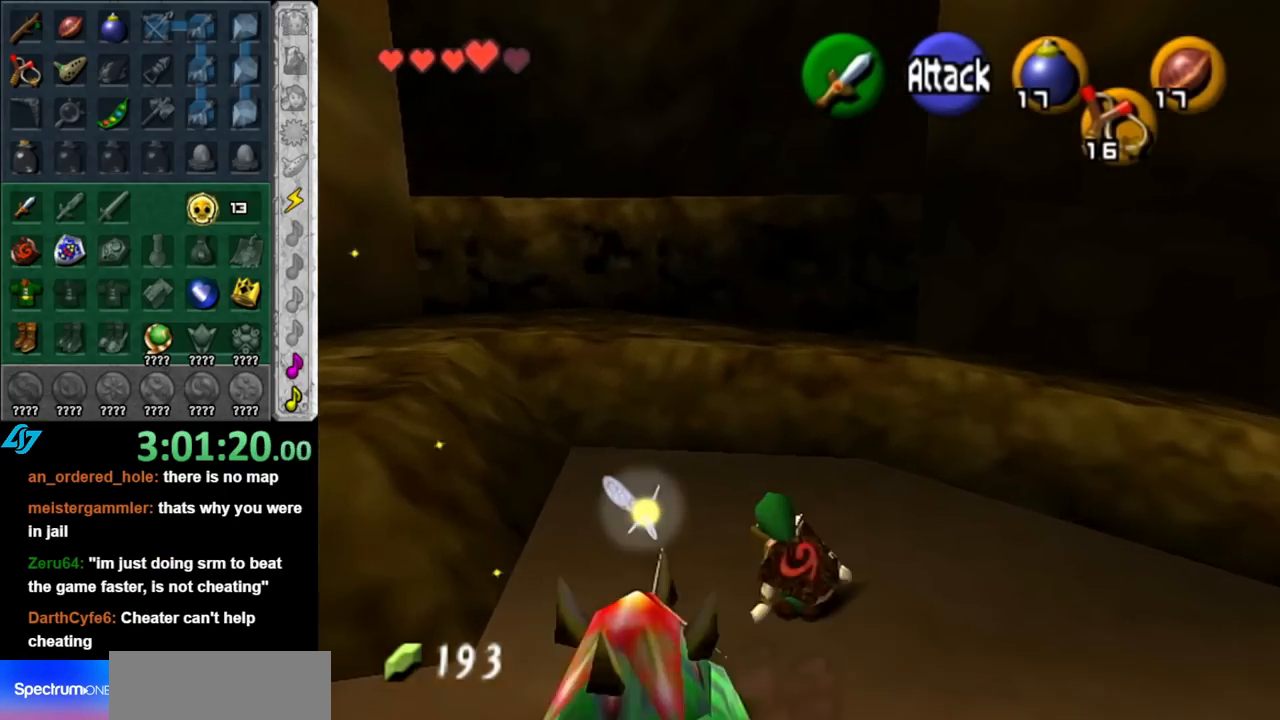
{"buttons": ["L1"], "left_stick": "center", "right_stick": "center", "events": [[117, "left_stick", "down-right"], [400, "L1", "down"], [500, "left_stick", "center"]]}
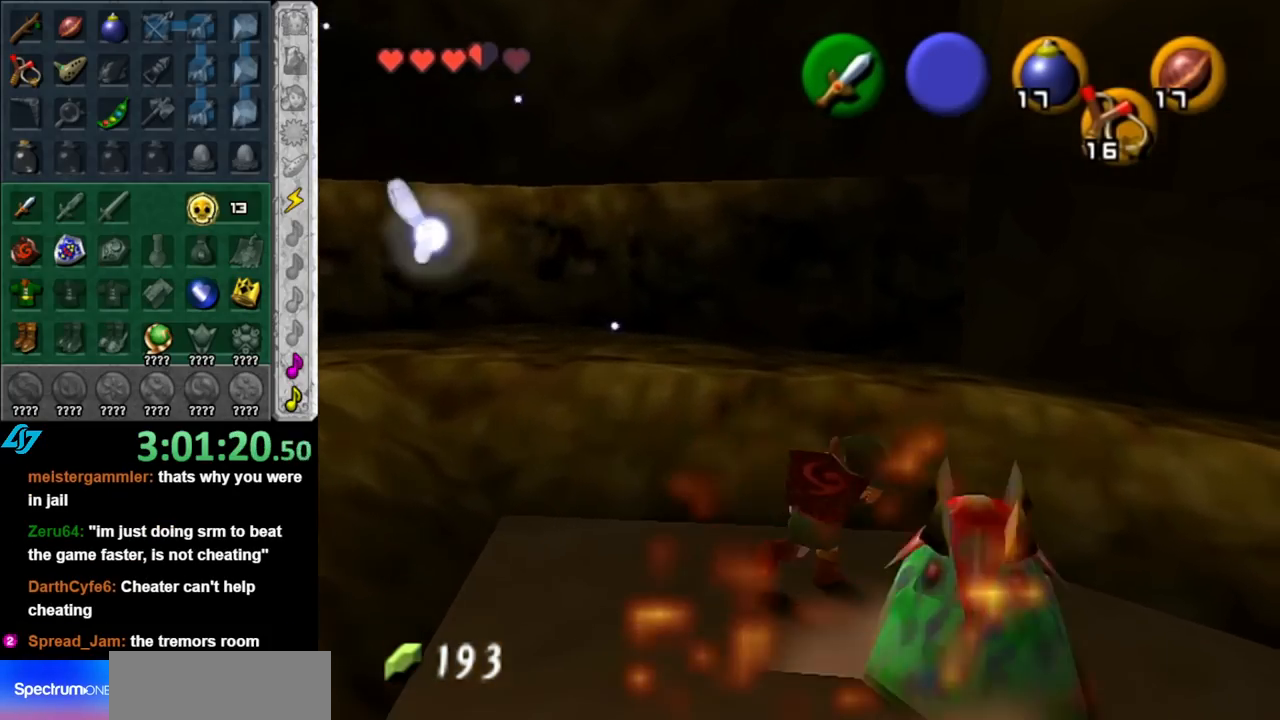
{"buttons": [], "left_stick": "up-right", "right_stick": "center", "events": [[117, "L1", "up"], [183, "left_stick", "up-right"]]}
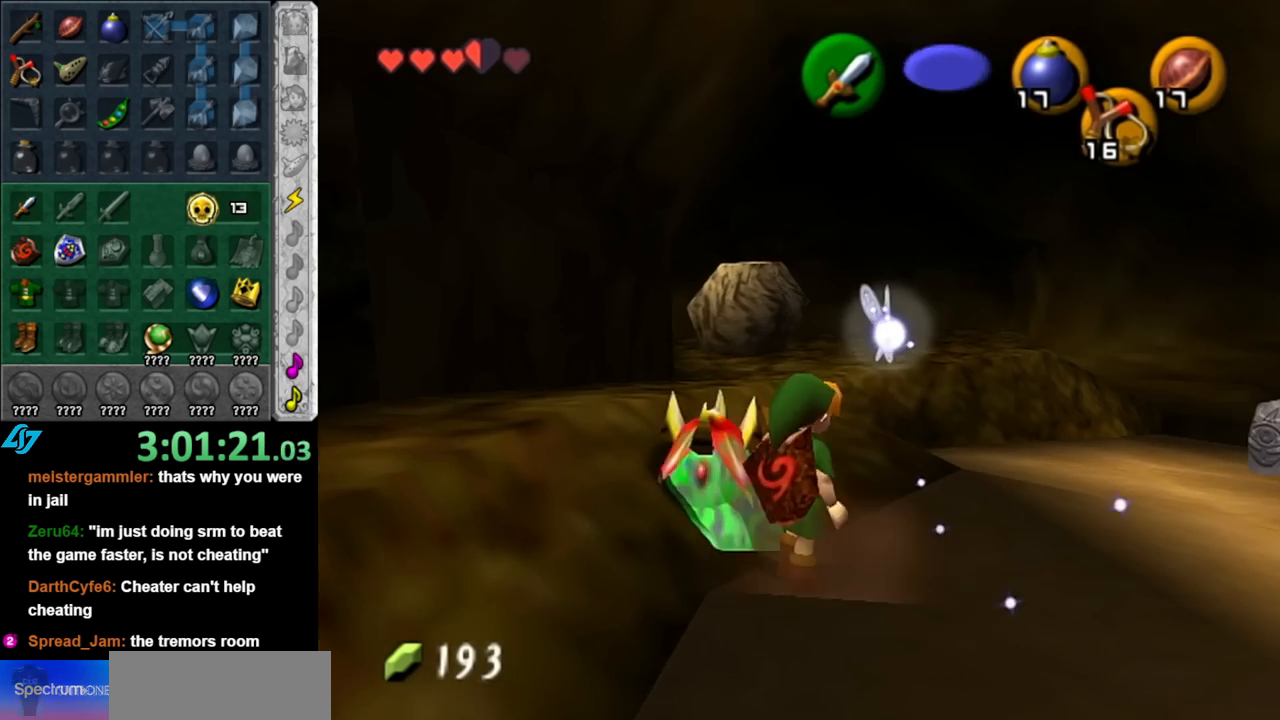
{"buttons": ["A"], "left_stick": "up-left", "right_stick": "center", "events": [[117, "left_stick", "up"], [250, "left_stick", "up-left"], [350, "A", "down"]]}
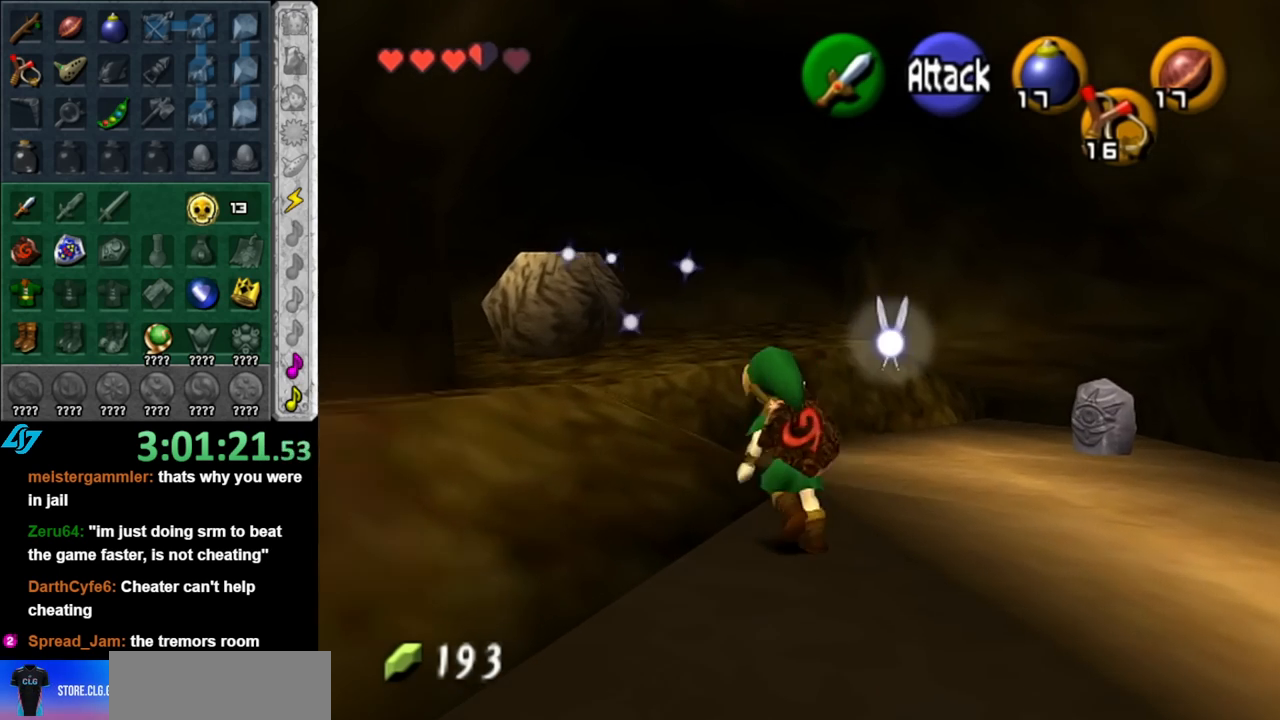
{"buttons": ["Y"], "left_stick": "up", "right_stick": "center", "events": [[33, "A", "up"], [217, "left_stick", "up"], [500, "Y", "down"]]}
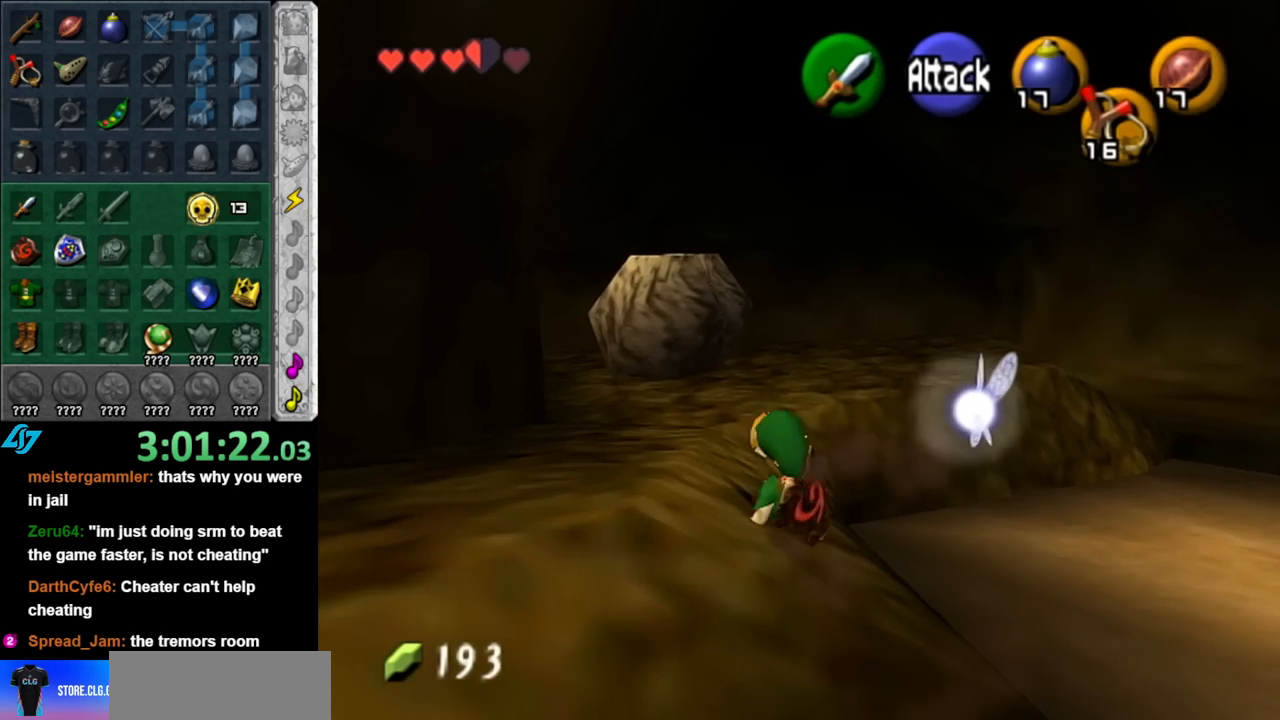
{"buttons": [], "left_stick": "up", "right_stick": "center", "events": [[150, "Y", "up"]]}
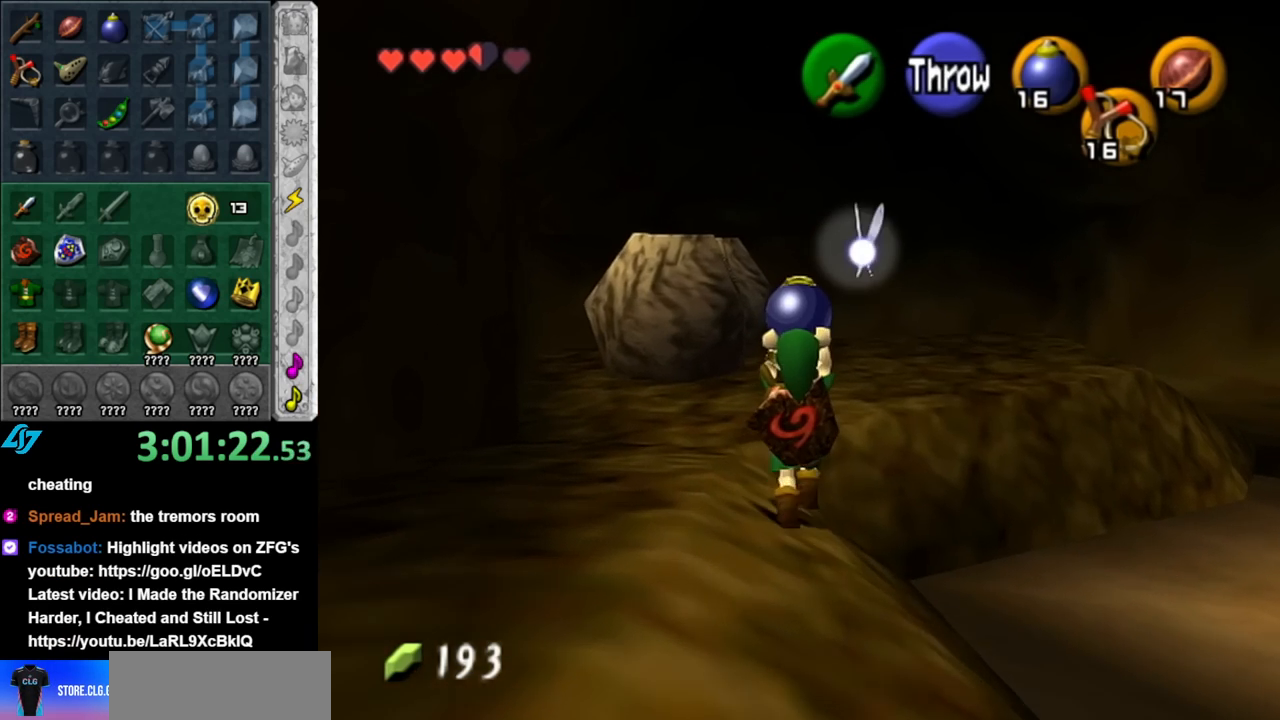
{"buttons": [], "left_stick": "up", "right_stick": "center", "events": []}
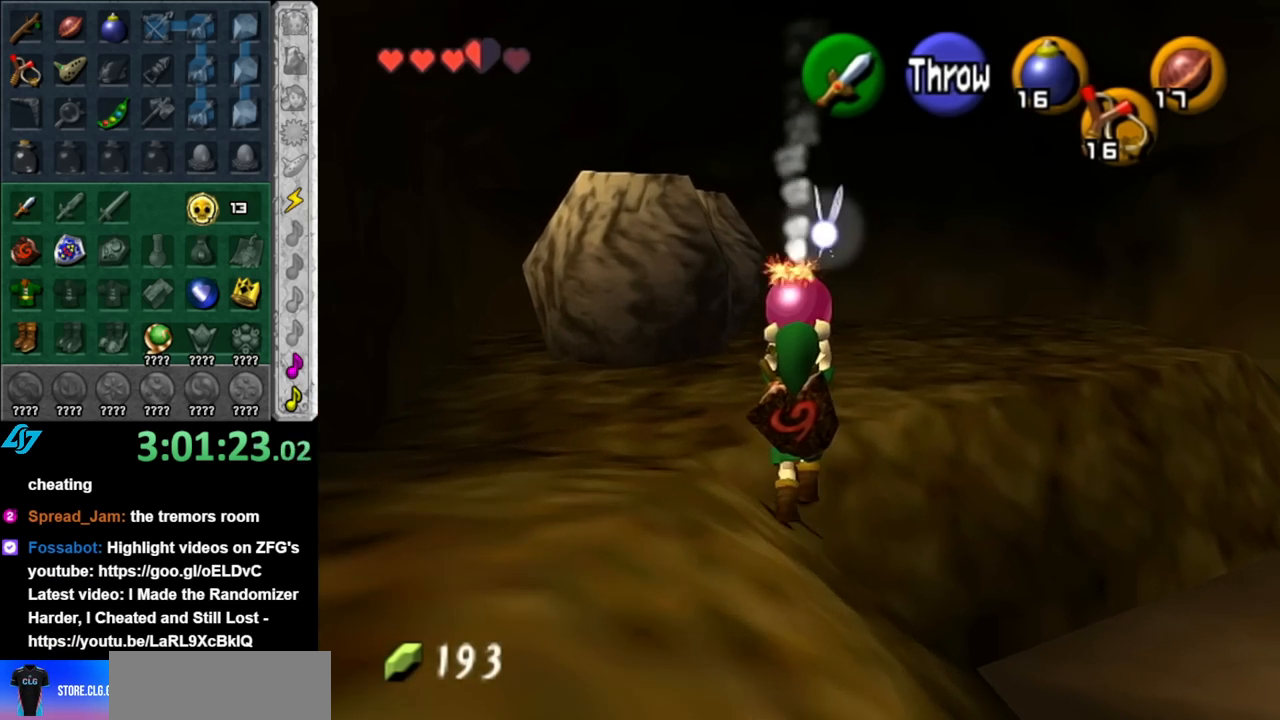
{"buttons": [], "left_stick": "up", "right_stick": "center", "events": []}
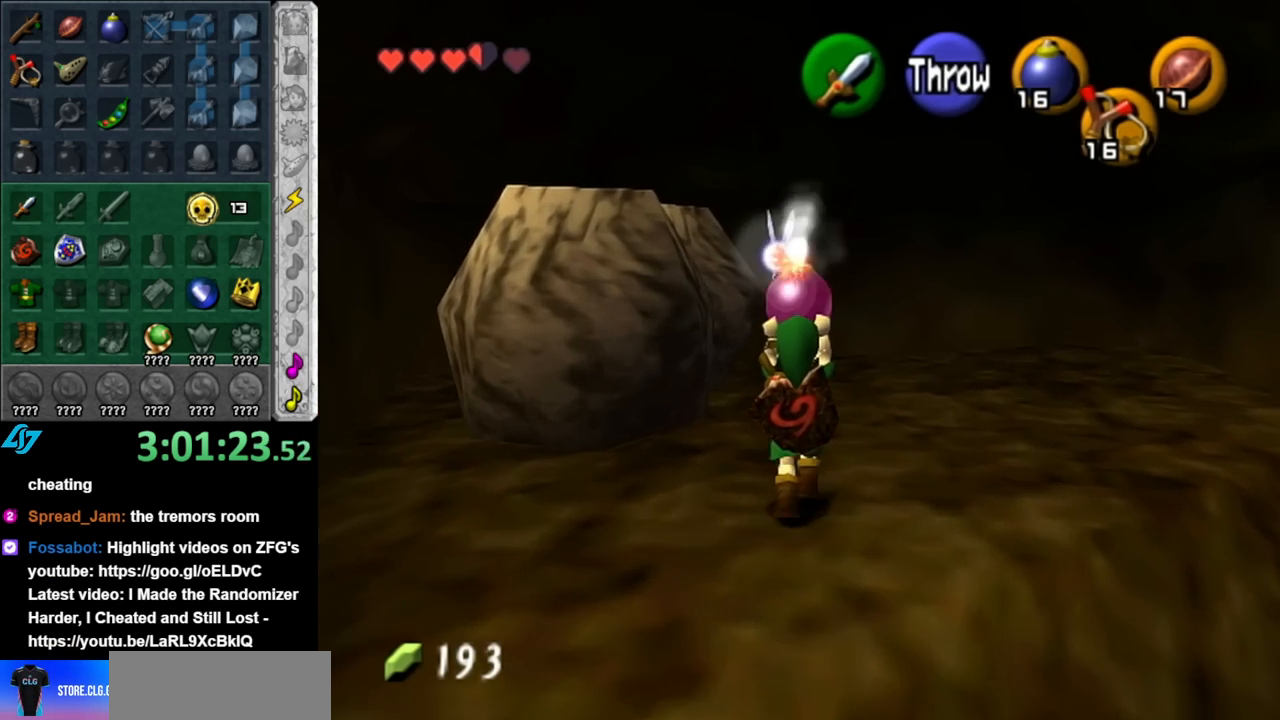
{"buttons": [], "left_stick": "up-left", "right_stick": "center", "events": [[367, "left_stick", "up-left"]]}
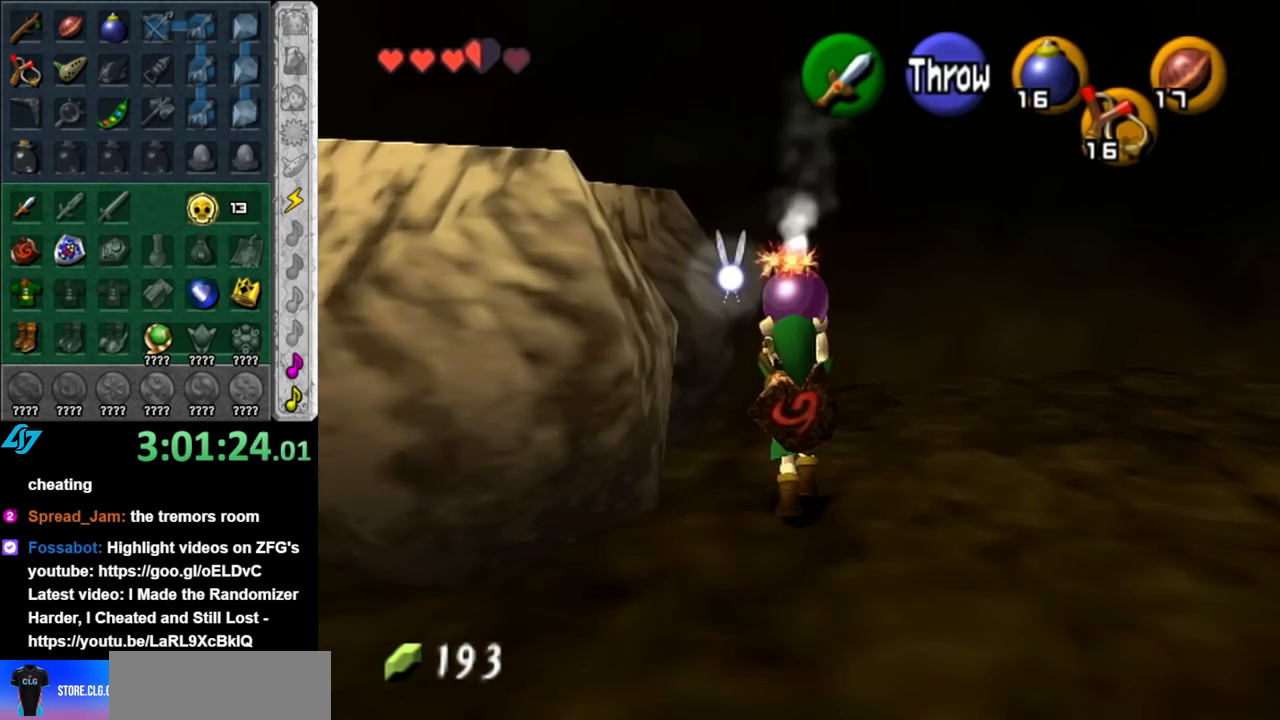
{"buttons": [], "left_stick": "down-left", "right_stick": "center", "events": [[150, "L1", "down"], [183, "left_stick", "center"], [283, "R1", "down"], [350, "L1", "up"], [433, "R1", "up"], [467, "left_stick", "down-left"]]}
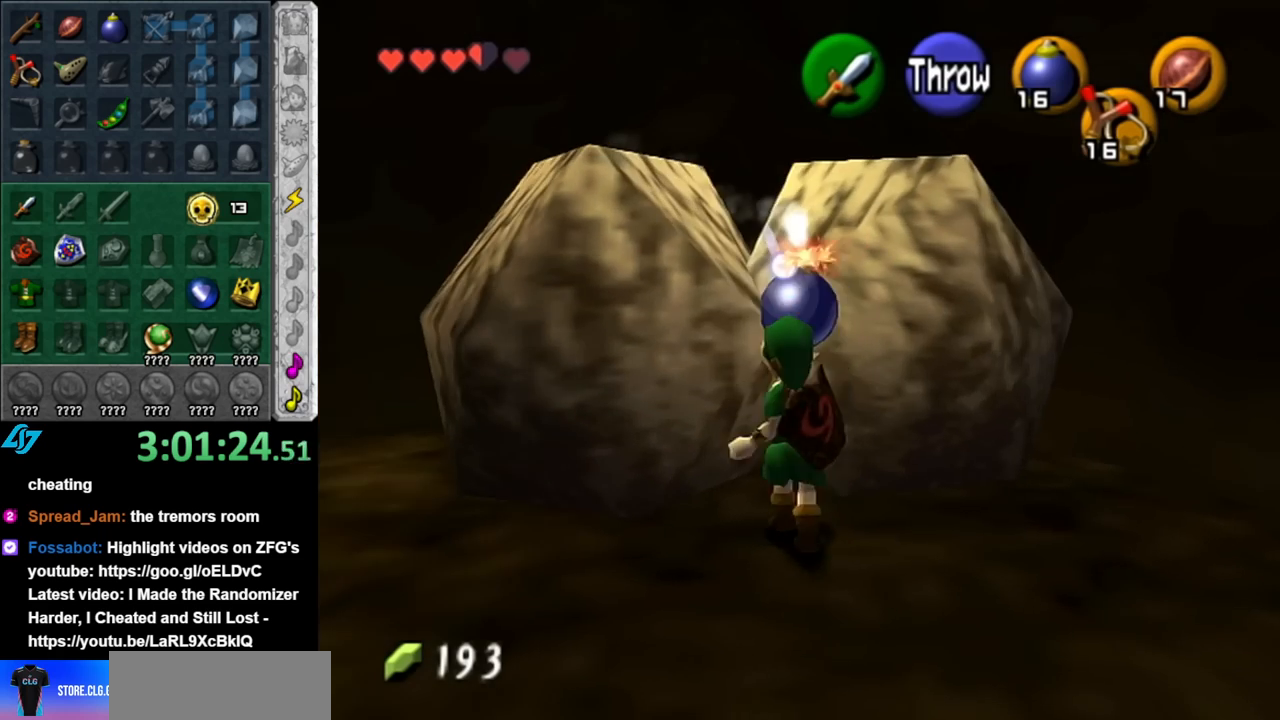
{"buttons": [], "left_stick": "center", "right_stick": "center", "events": [[67, "L1", "down"], [100, "left_stick", "center"], [117, "X", "down"], [250, "X", "up"], [283, "L1", "up"]]}
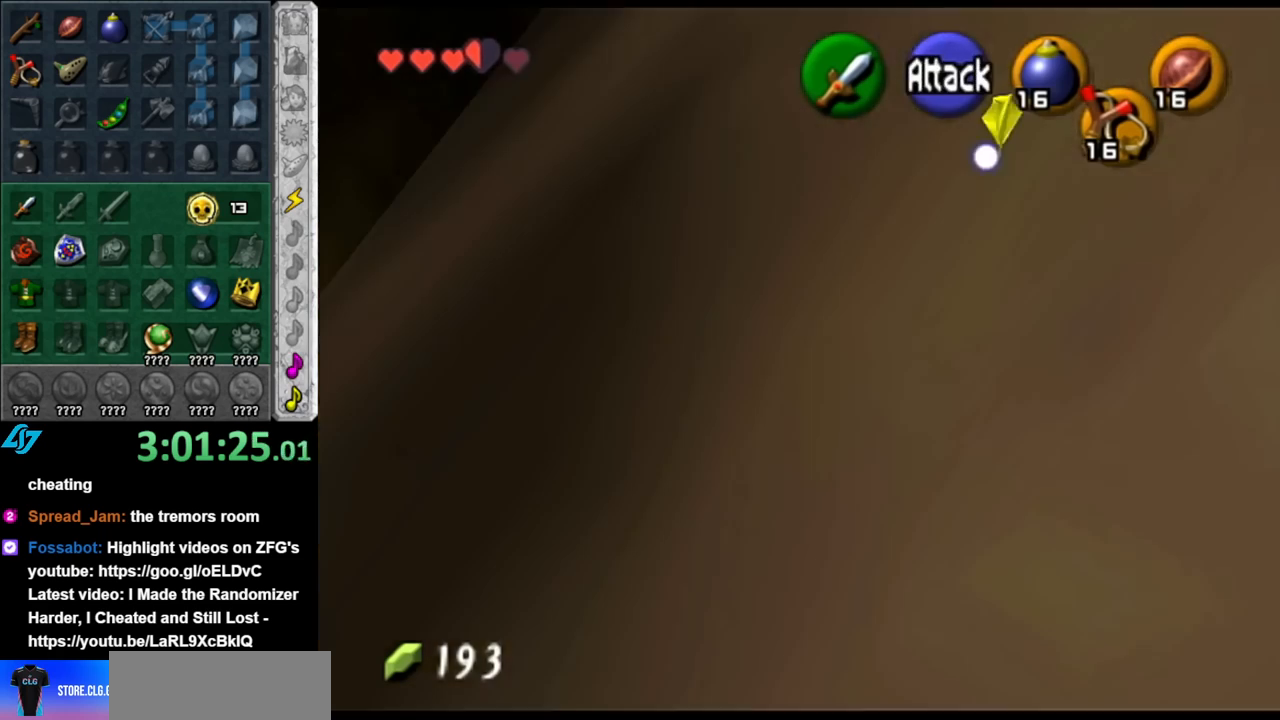
{"buttons": ["L1"], "left_stick": "up-right", "right_stick": "center", "events": [[367, "left_stick", "up-right"], [433, "L1", "down"]]}
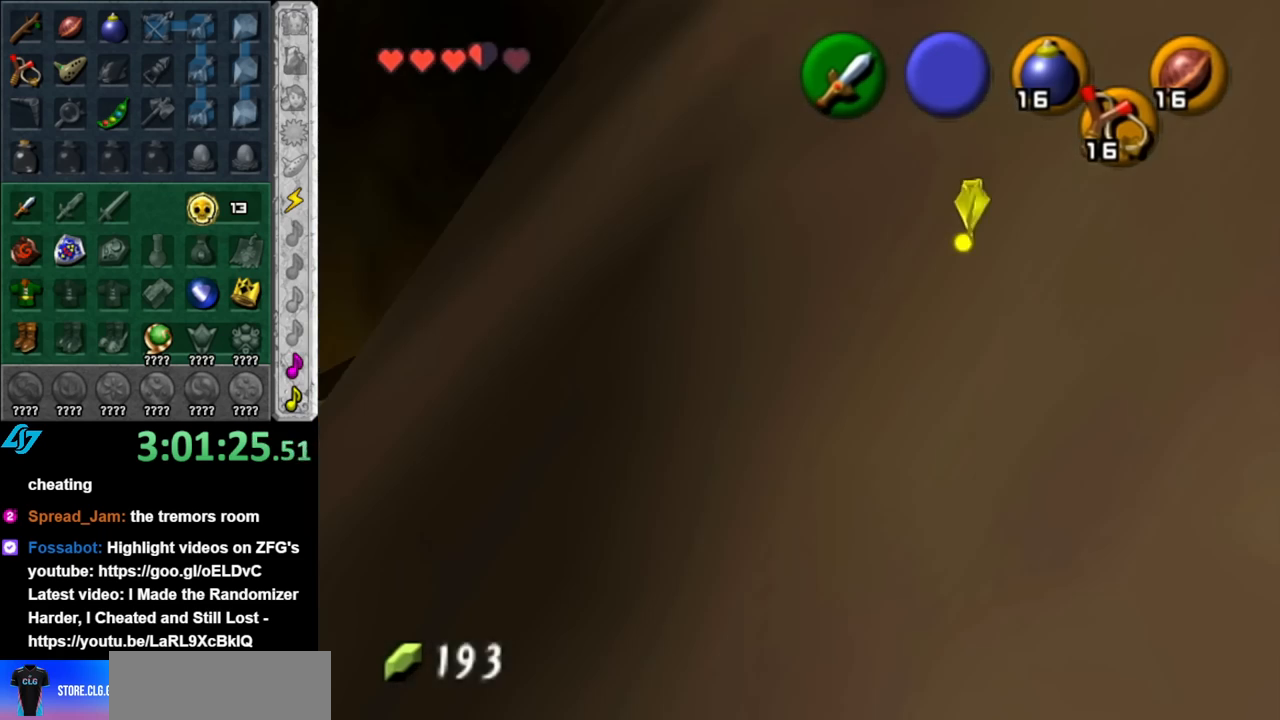
{"buttons": [], "left_stick": "up-left", "right_stick": "center", "events": [[33, "left_stick", "center"], [150, "L1", "up"], [250, "left_stick", "up-left"]]}
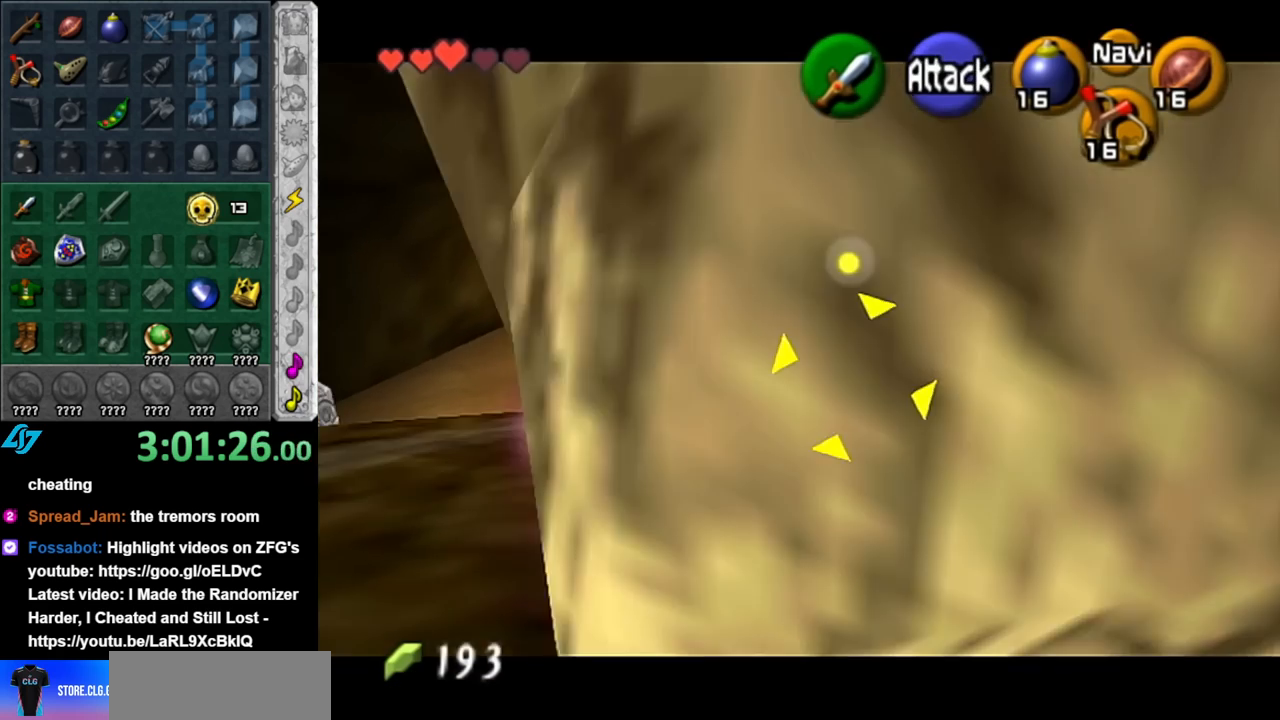
{"buttons": [], "left_stick": "up-right", "right_stick": "center", "events": [[183, "left_stick", "up-right"], [217, "B", "down"], [317, "B", "up"], [383, "B", "down"], [467, "B", "up"]]}